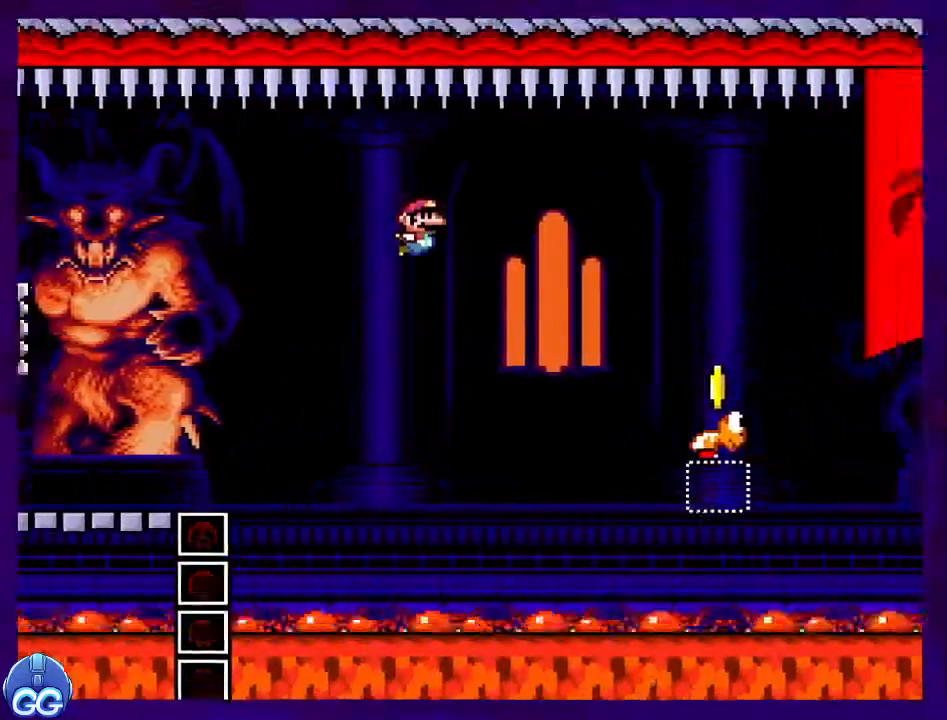
Gameplay with a controller (Nintendo layout); each line is a JSON object with the inputs held at the frame after it. "events" lists button and stick changes between this image and that frame as [ms after this image, input, new state], when the widget could be followed in between. Not read: L3 R3.
{"buttons": ["B", "X", "DPAD_RIGHT"], "events": [[67, "B", "up"], [167, "B", "down"]]}
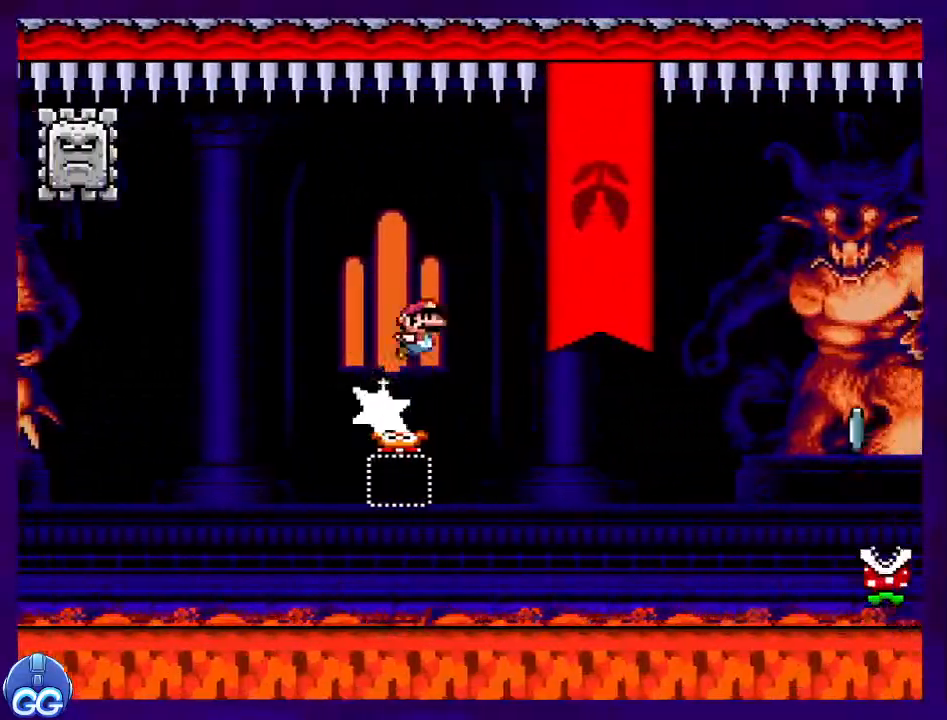
{"buttons": ["X", "DPAD_RIGHT"], "events": [[17, "B", "up"], [167, "A", "down"], [501, "A", "up"]]}
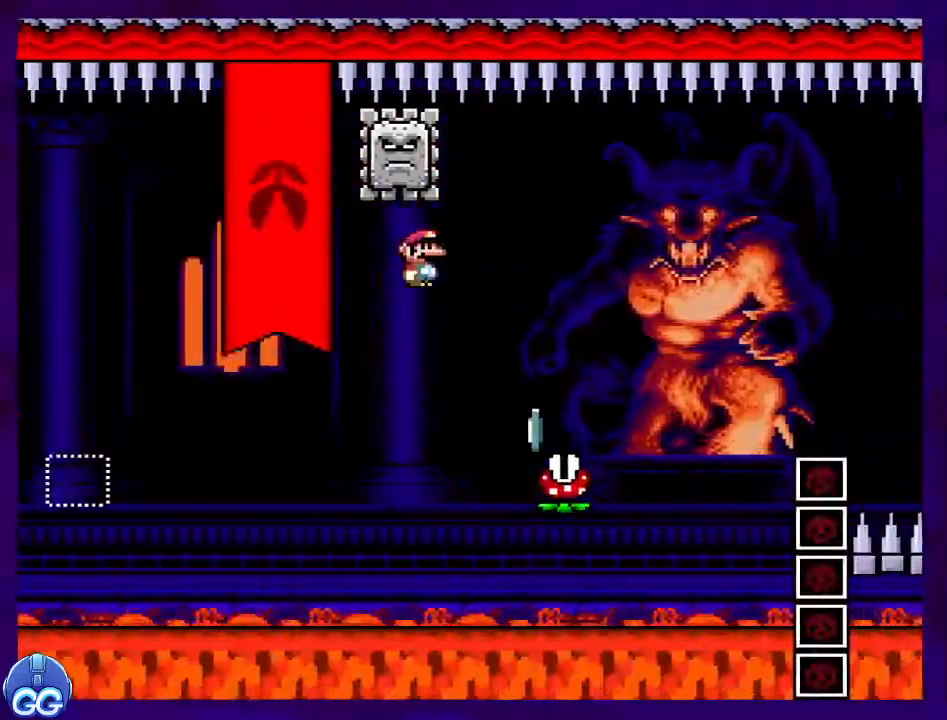
{"buttons": ["X", "DPAD_RIGHT"], "events": [[83, "A", "down"], [450, "A", "up"]]}
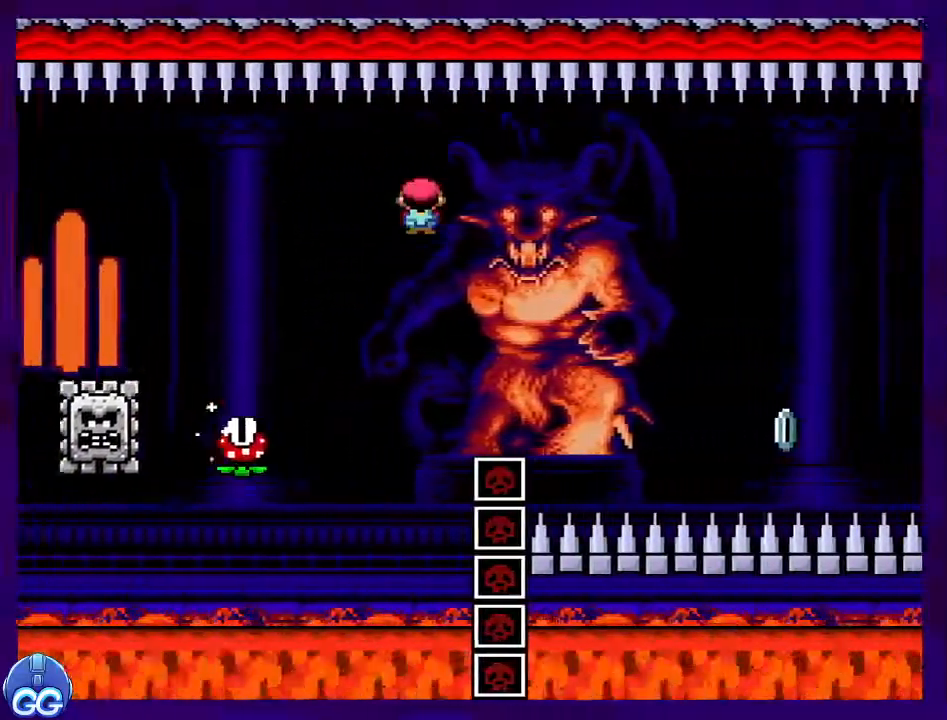
{"buttons": ["A", "X", "DPAD_RIGHT"], "events": [[334, "A", "down"]]}
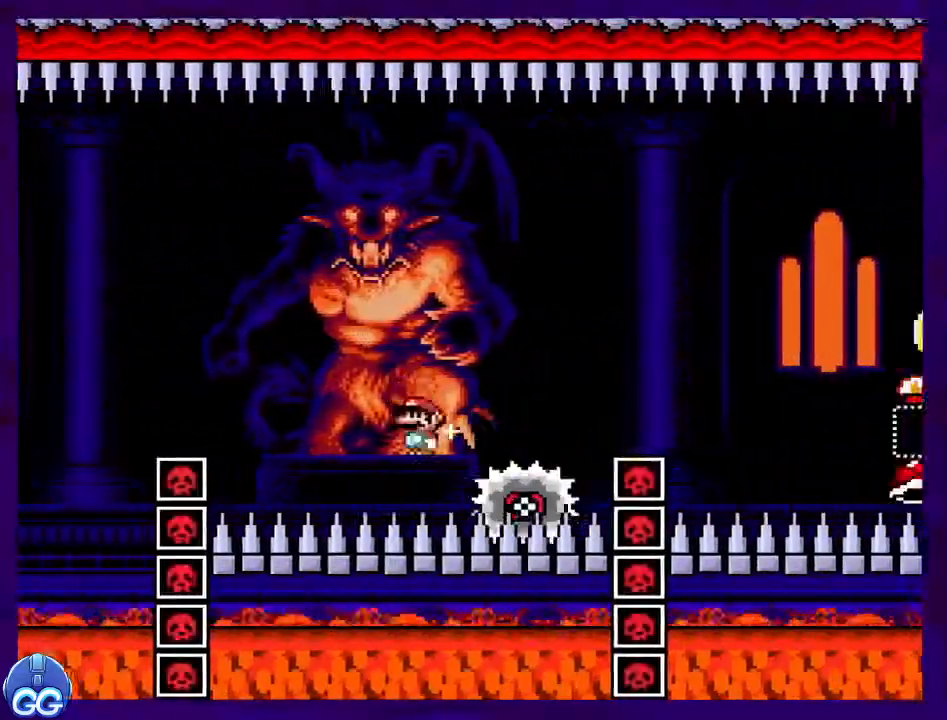
{"buttons": ["X"], "events": [[434, "A", "up"], [450, "DPAD_RIGHT", "up"]]}
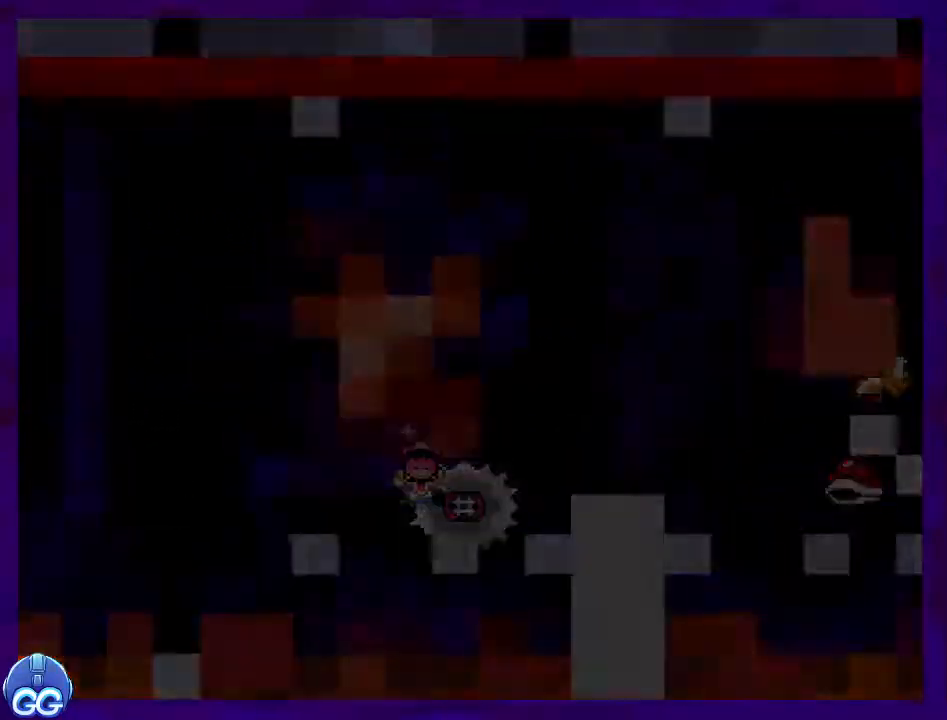
{"buttons": ["X", "DPAD_RIGHT"], "events": [[284, "DPAD_RIGHT", "down"]]}
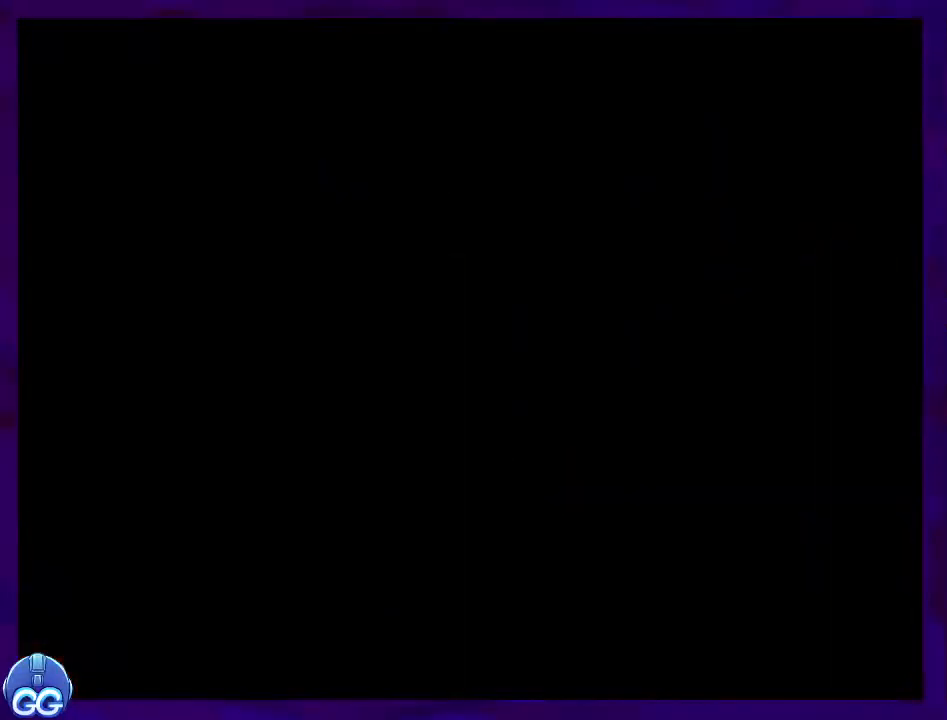
{"buttons": ["X", "DPAD_RIGHT"], "events": []}
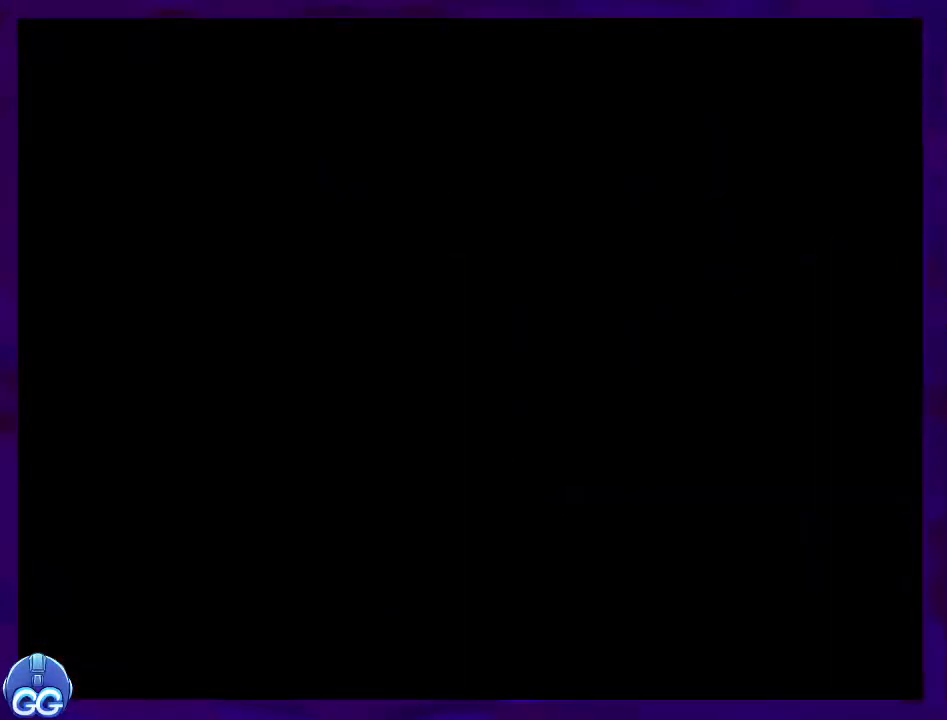
{"buttons": ["X", "DPAD_RIGHT"], "events": []}
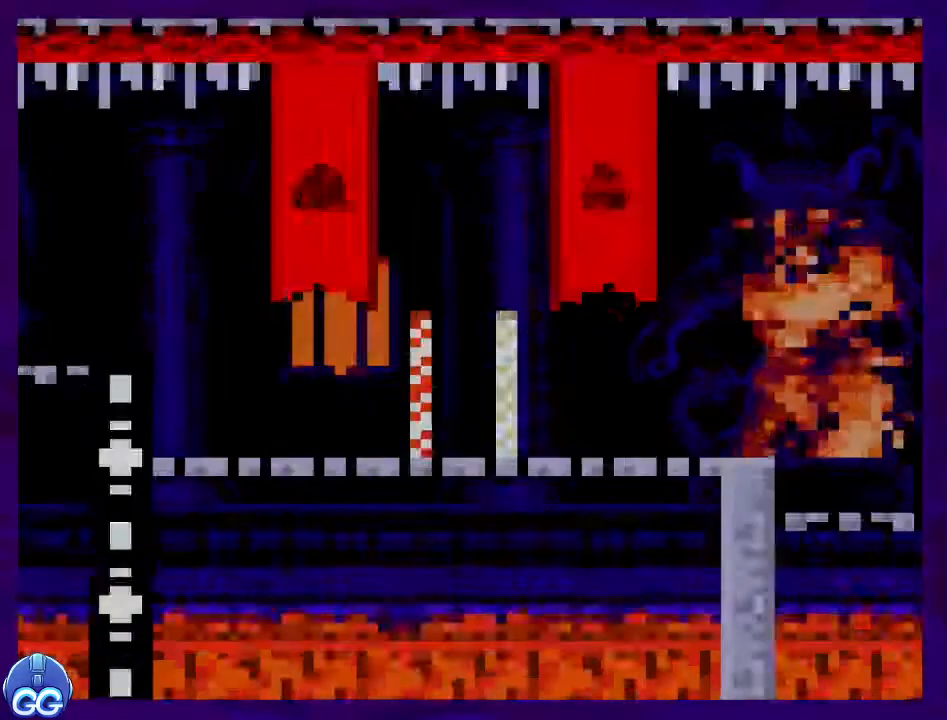
{"buttons": ["X", "DPAD_RIGHT"], "events": []}
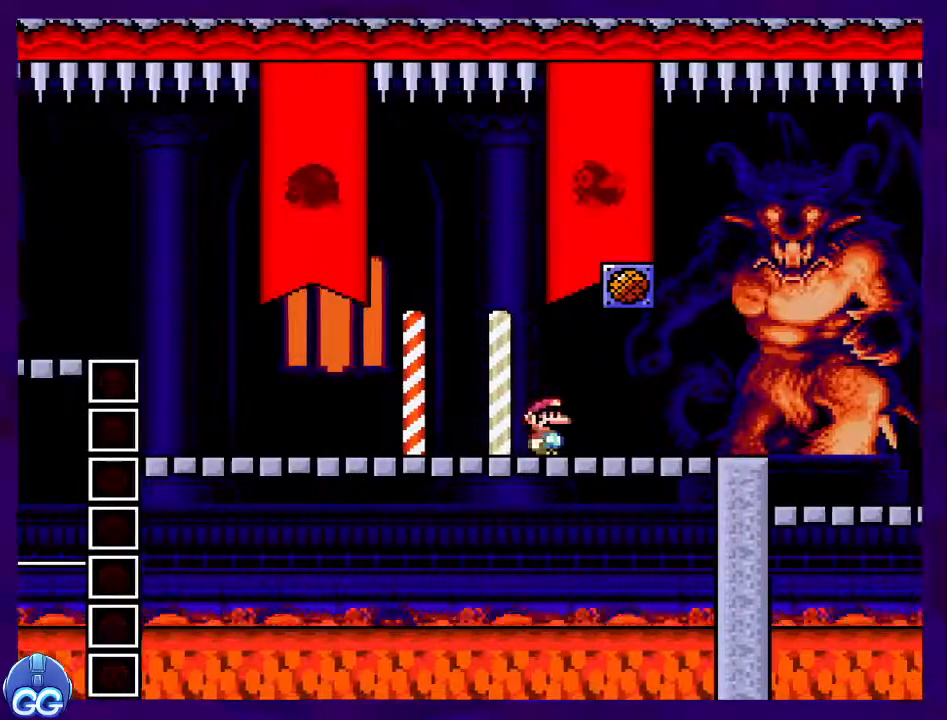
{"buttons": ["X", "DPAD_RIGHT"], "events": []}
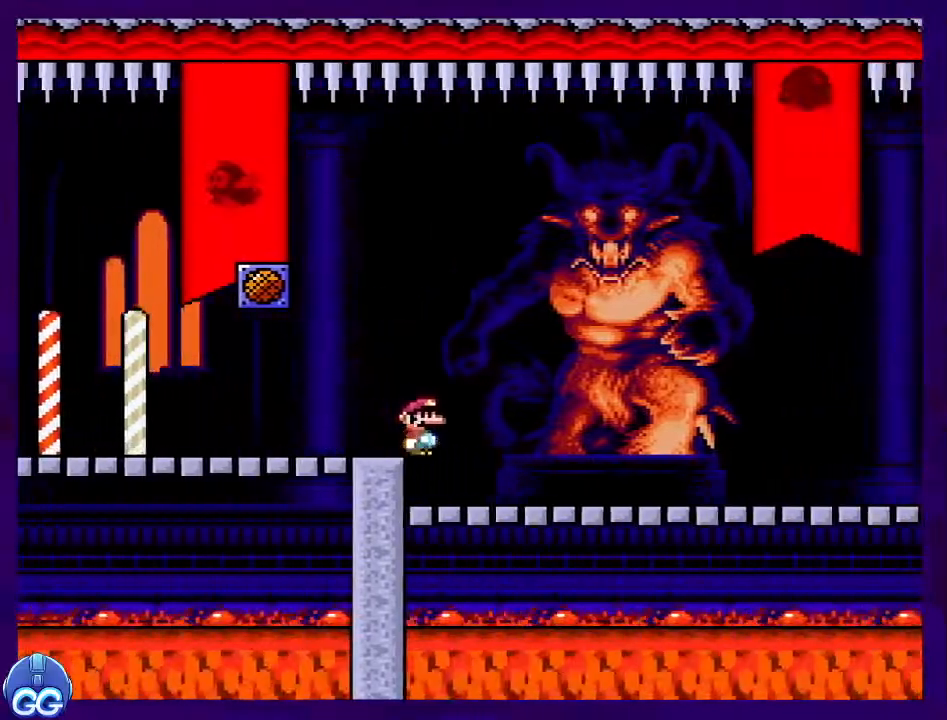
{"buttons": ["X", "DPAD_RIGHT"], "events": []}
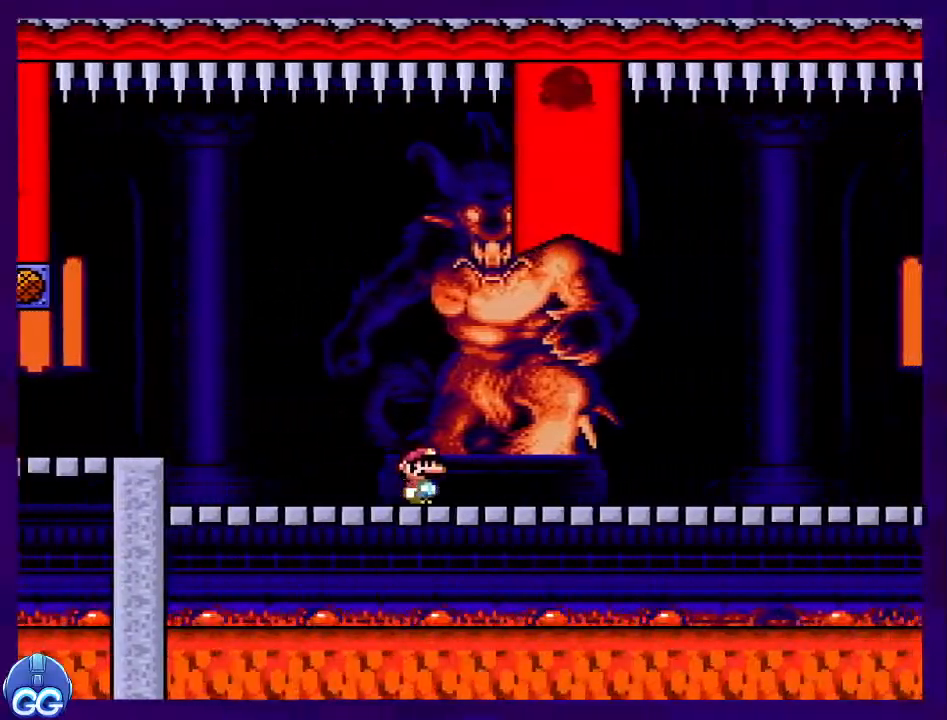
{"buttons": ["X", "DPAD_RIGHT"], "events": []}
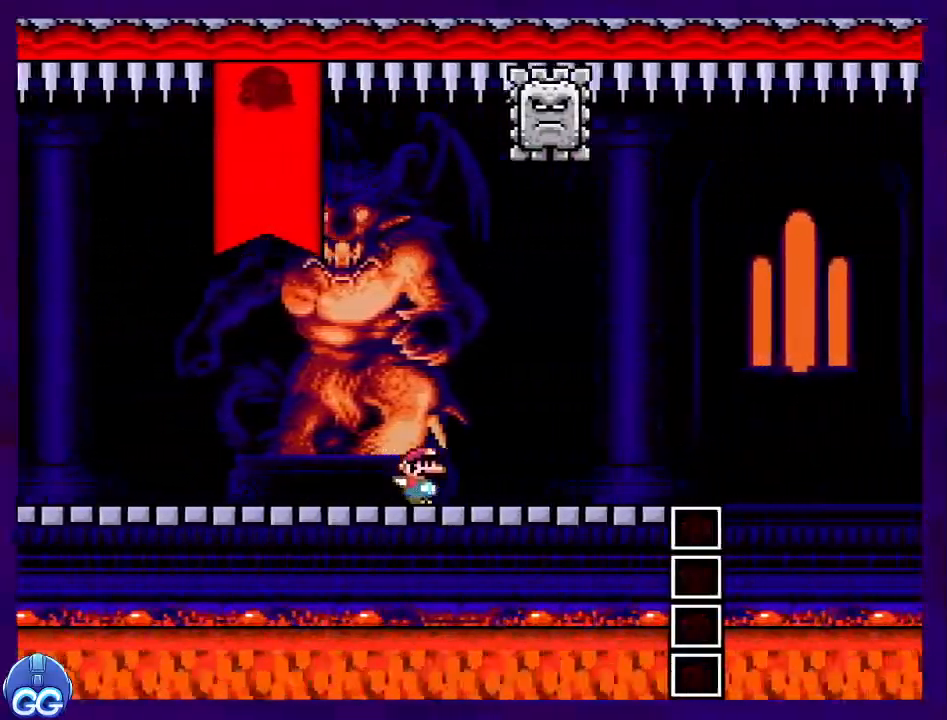
{"buttons": ["B", "X", "DPAD_RIGHT"], "events": [[250, "B", "down"]]}
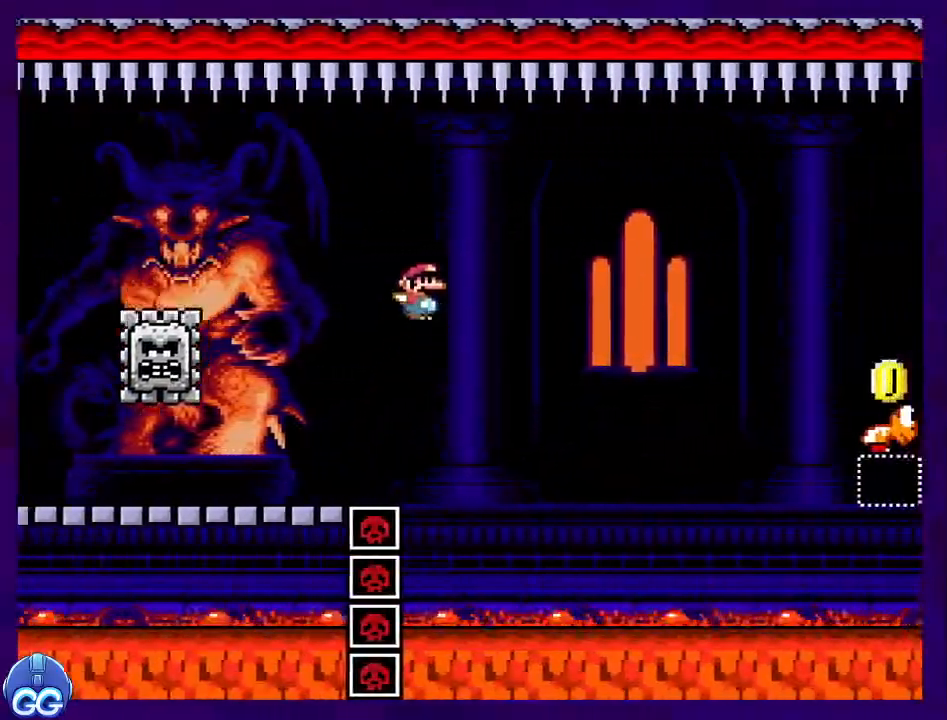
{"buttons": ["B", "X", "DPAD_RIGHT"], "events": [[434, "B", "up"], [484, "B", "down"]]}
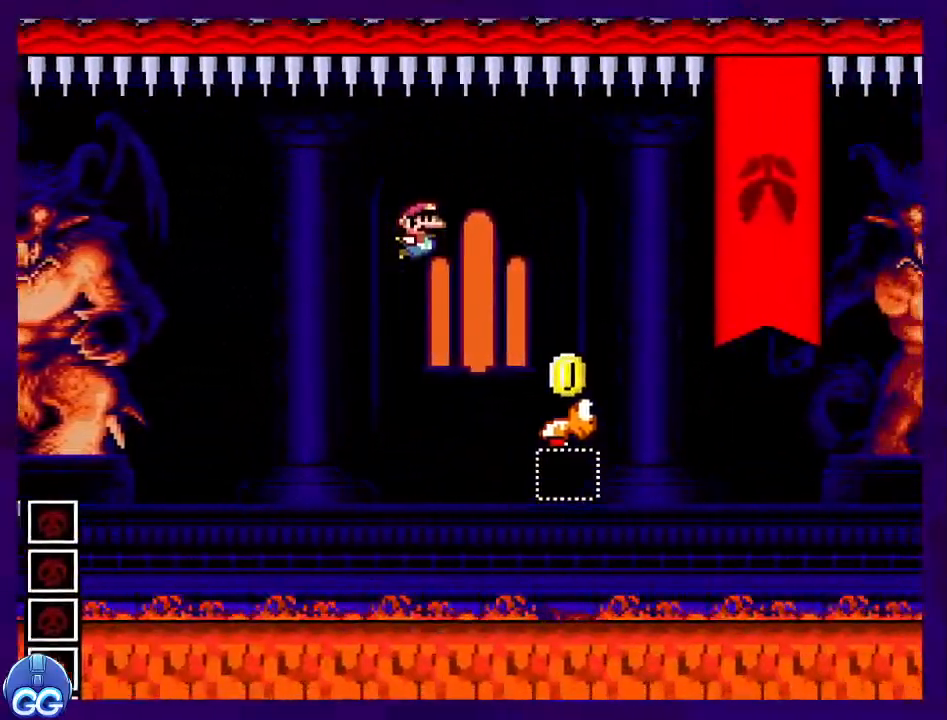
{"buttons": ["B", "X", "DPAD_RIGHT"], "events": [[300, "B", "up"], [484, "B", "down"]]}
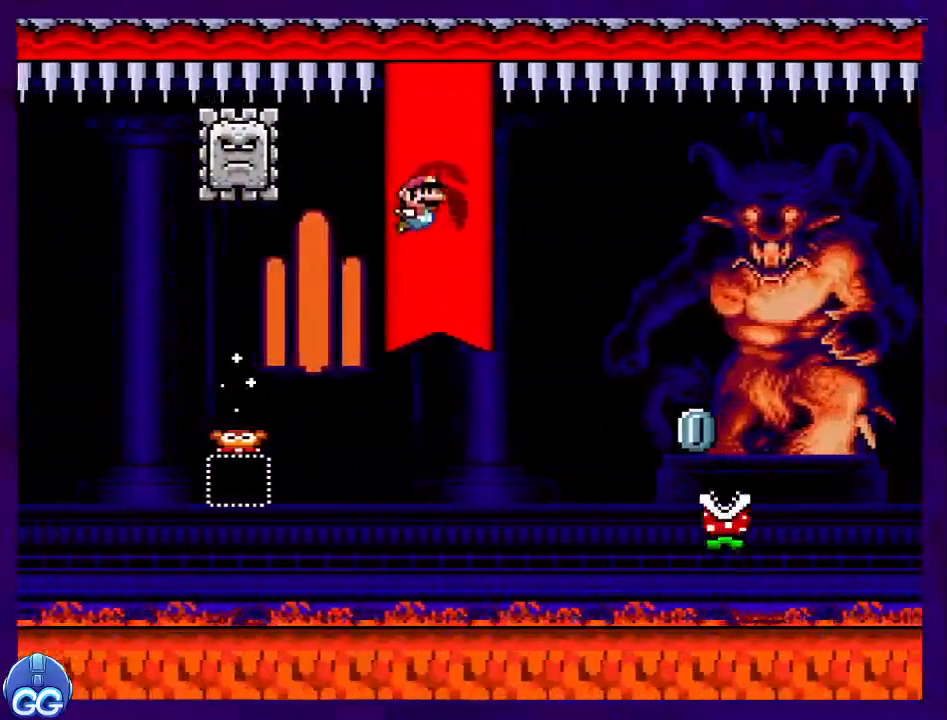
{"buttons": ["A", "X", "DPAD_RIGHT"], "events": [[67, "B", "up"], [167, "A", "down"]]}
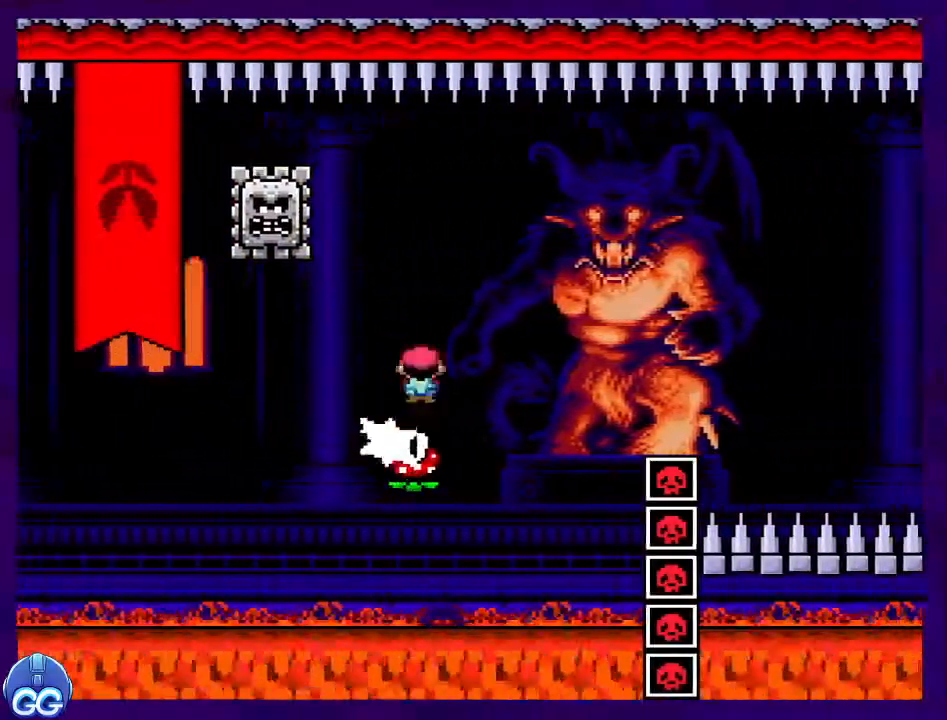
{"buttons": ["A", "X", "DPAD_RIGHT"], "events": [[200, "A", "up"], [467, "A", "down"]]}
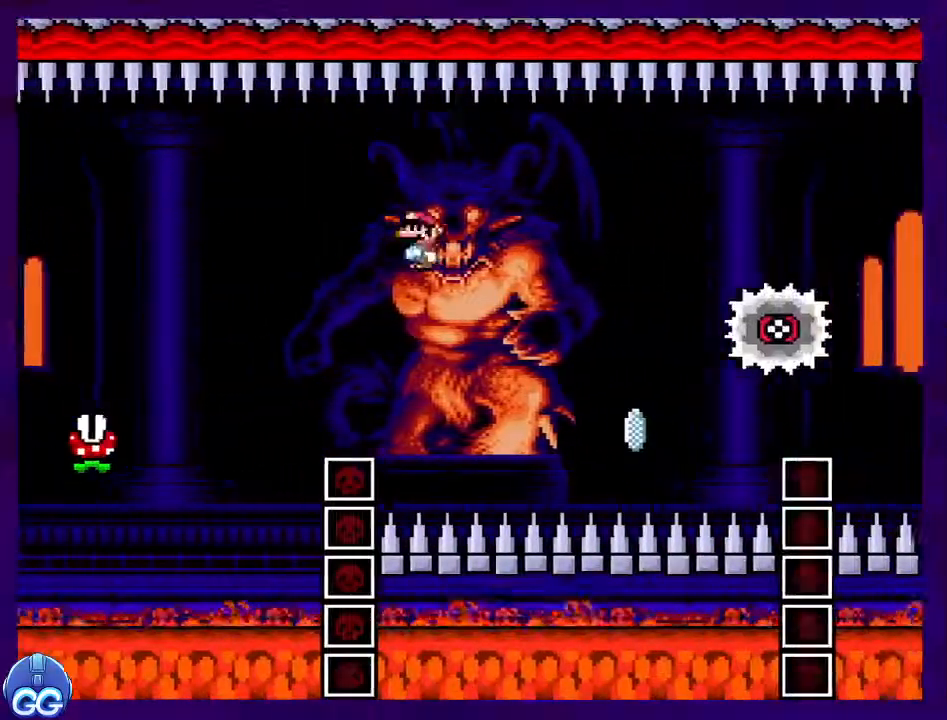
{"buttons": ["A", "X", "DPAD_RIGHT"], "events": []}
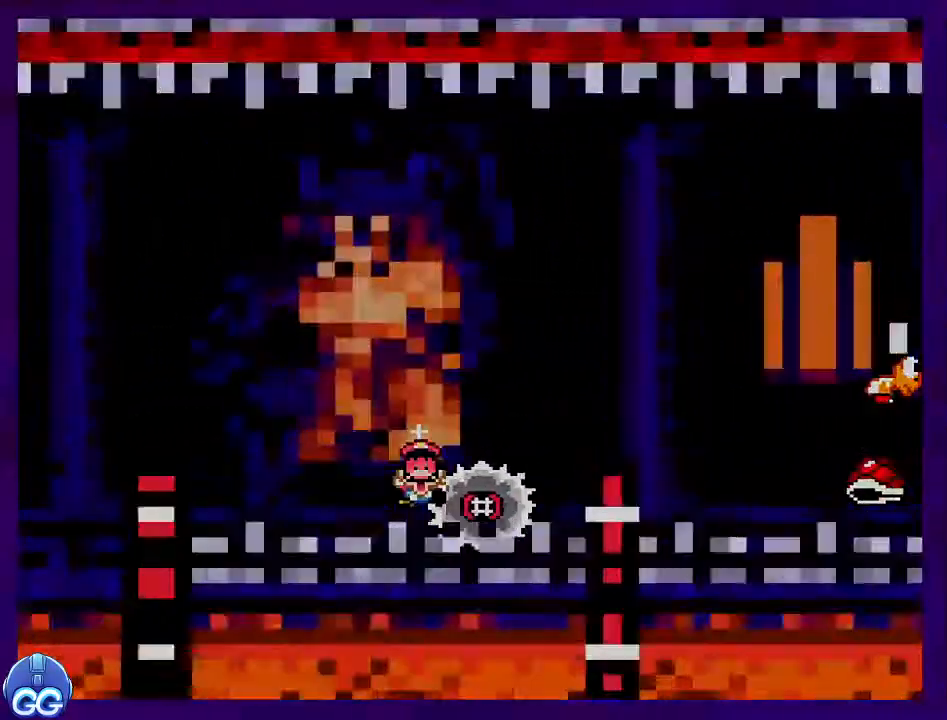
{"buttons": ["X", "DPAD_RIGHT"], "events": [[100, "A", "up"], [117, "DPAD_RIGHT", "up"], [317, "DPAD_RIGHT", "down"]]}
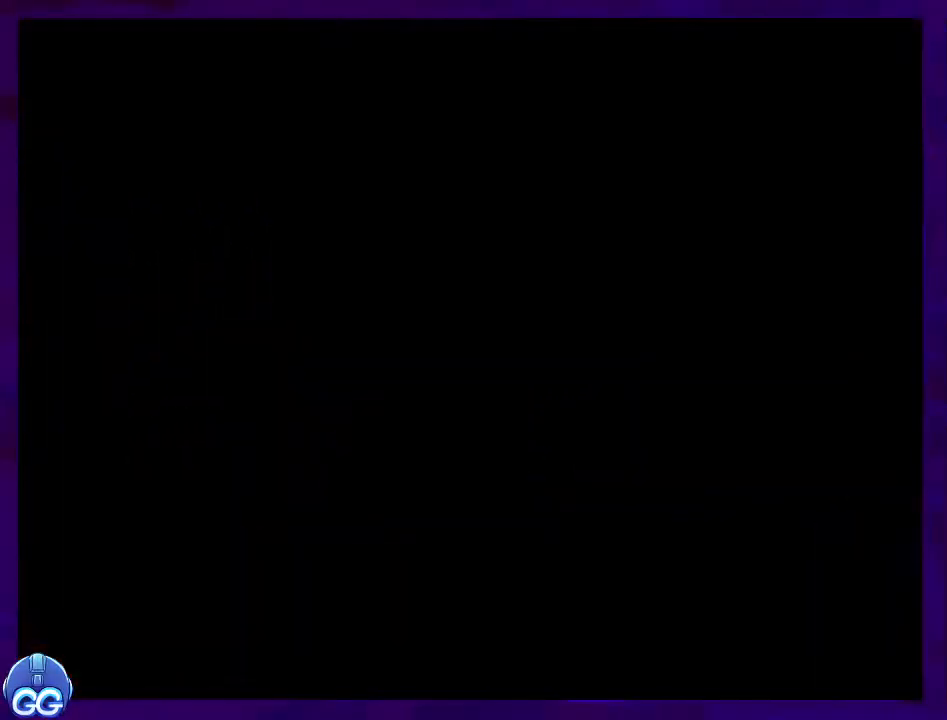
{"buttons": ["X", "DPAD_RIGHT"], "events": []}
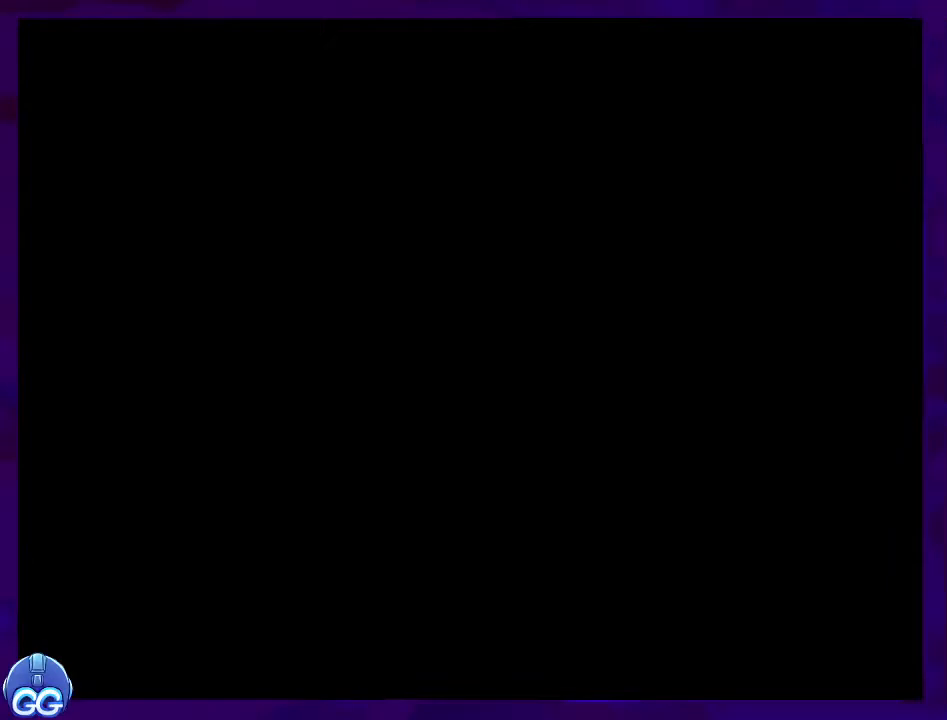
{"buttons": ["X", "DPAD_RIGHT"], "events": []}
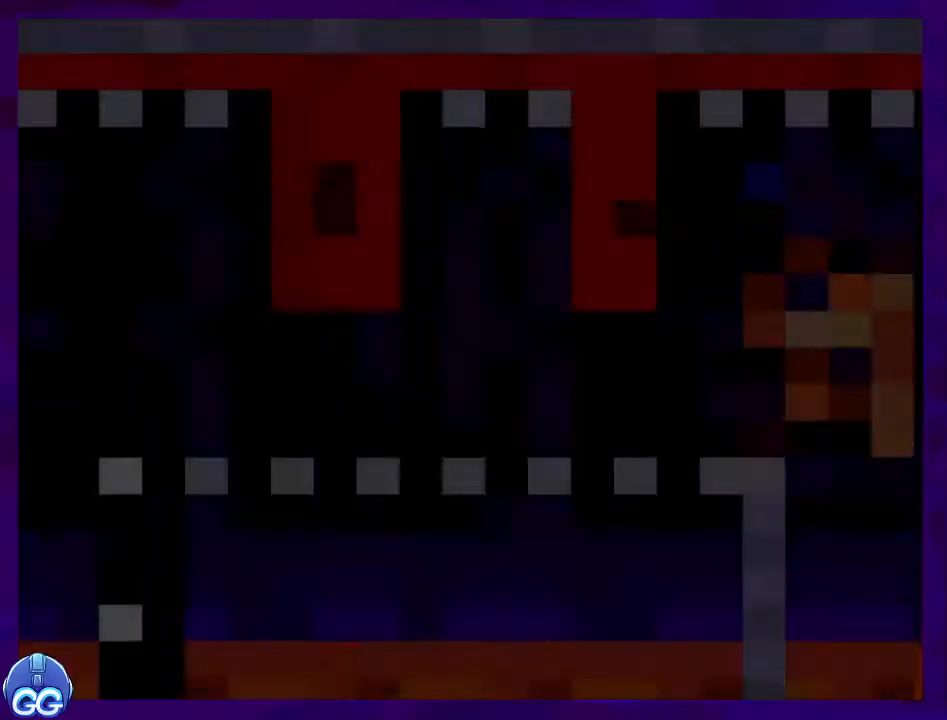
{"buttons": ["X", "DPAD_RIGHT"], "events": []}
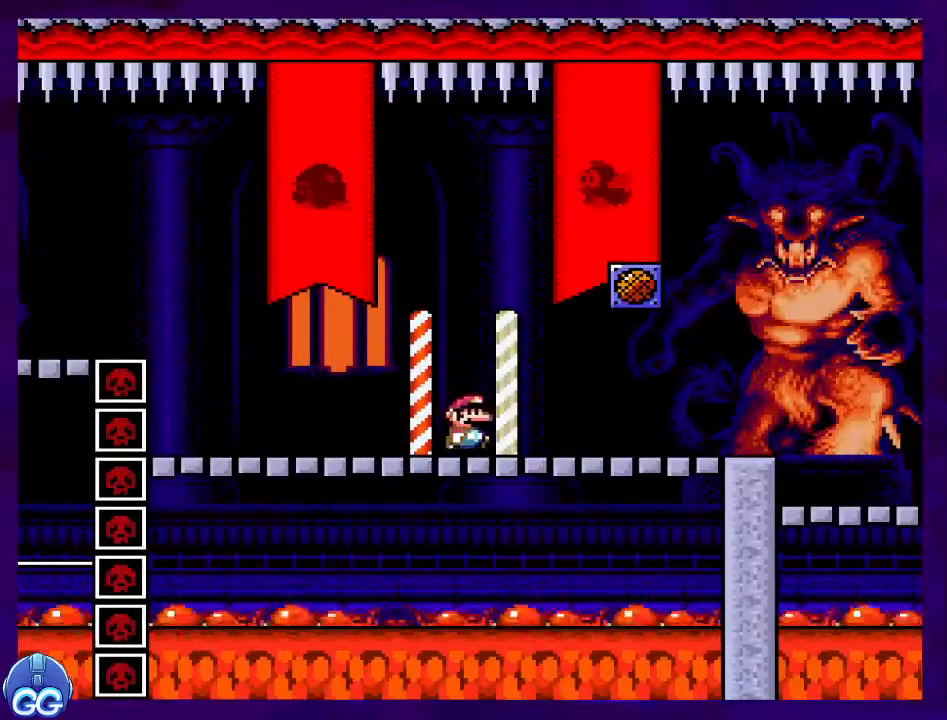
{"buttons": ["X", "DPAD_RIGHT"], "events": []}
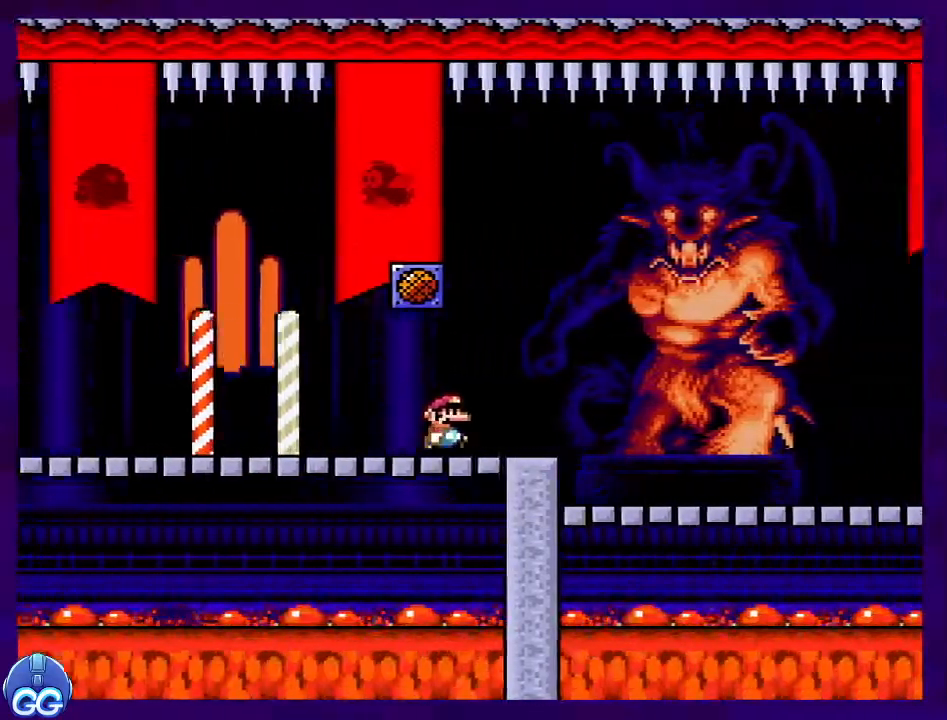
{"buttons": ["X", "DPAD_RIGHT"], "events": []}
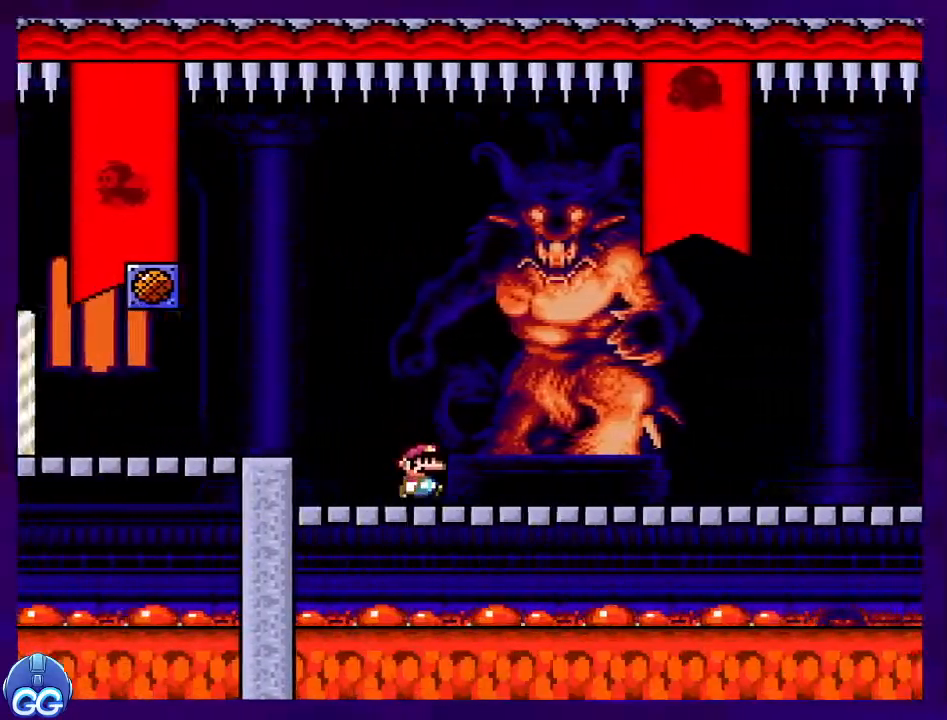
{"buttons": ["X", "DPAD_RIGHT"], "events": []}
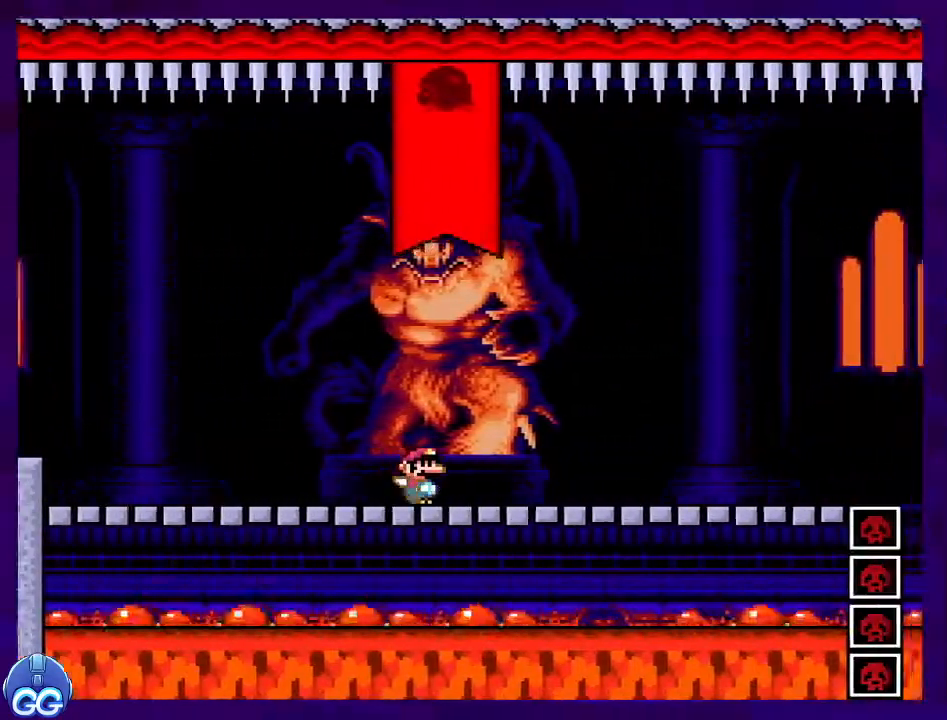
{"buttons": ["X", "DPAD_RIGHT"], "events": []}
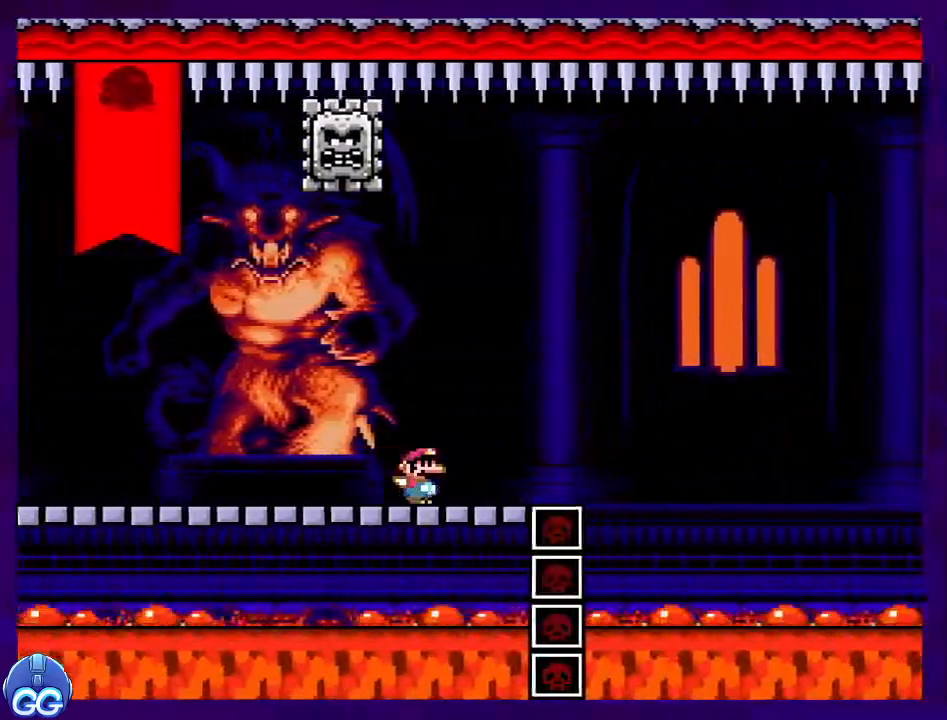
{"buttons": ["B", "X", "DPAD_RIGHT"], "events": [[34, "B", "down"]]}